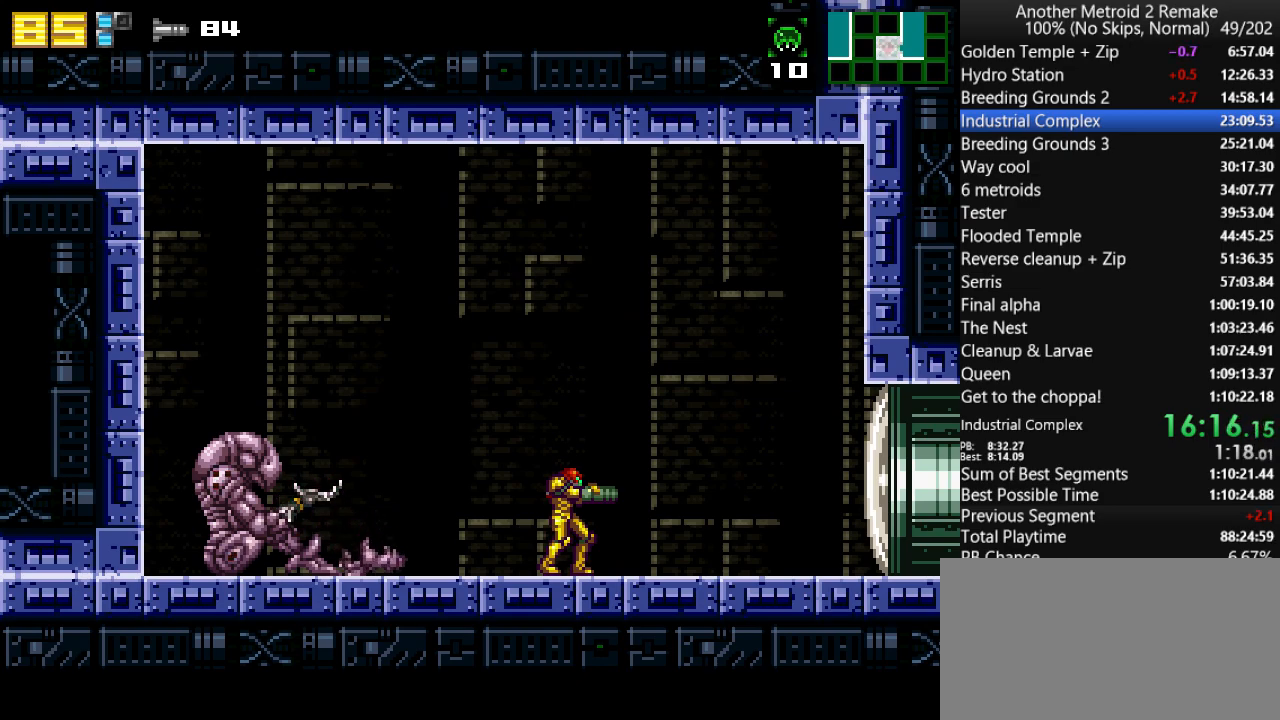
Gameplay with keyboard; each line is a JSON object with the keys held at the frame after it. "events" lists presses ("down") and releases ("up") of "aim", "aimlock", "down", "fire", "hold", "jump", "left", "morph", "return", "right", "toggle" and "up" between this image and that frame as [ms after this image, input, new state], when the widget could be followed in between. No other keys are recorded. Mouse input is not recorded. Key names are as the overlay labels them; some are game actions (e.g. jump) rather than physical keys.
{"keys": [], "events": []}
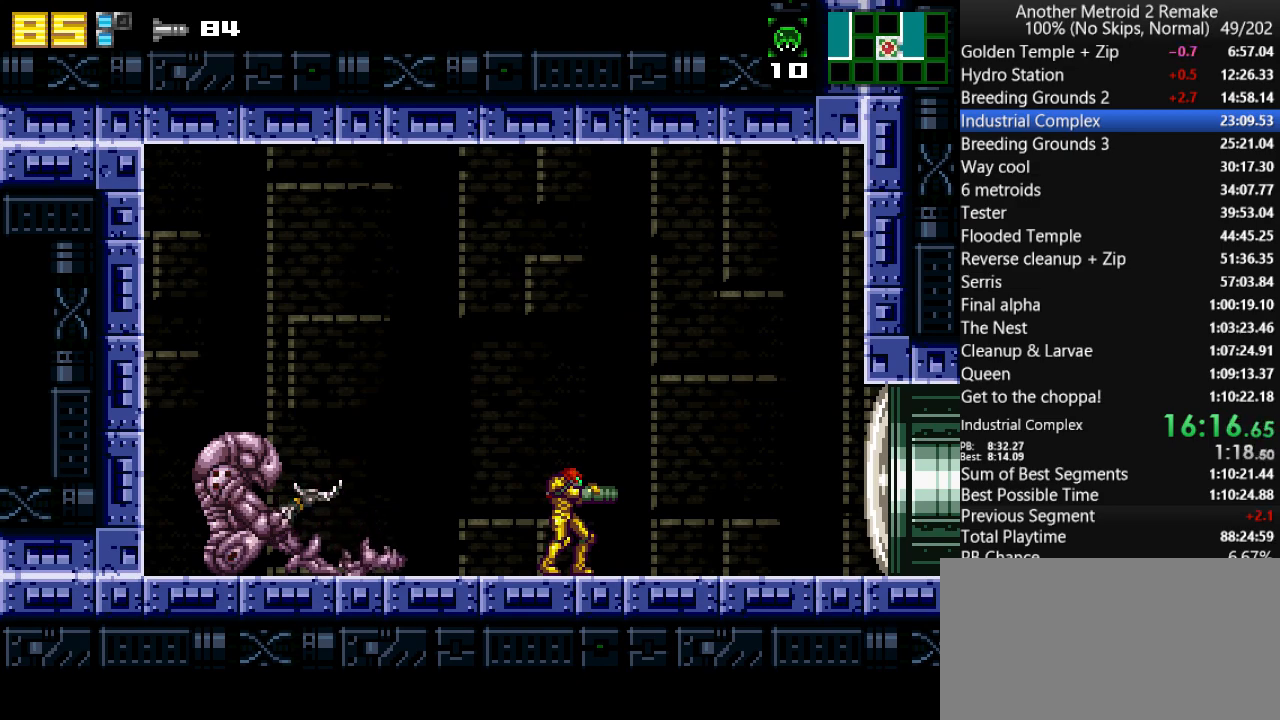
{"keys": [], "events": []}
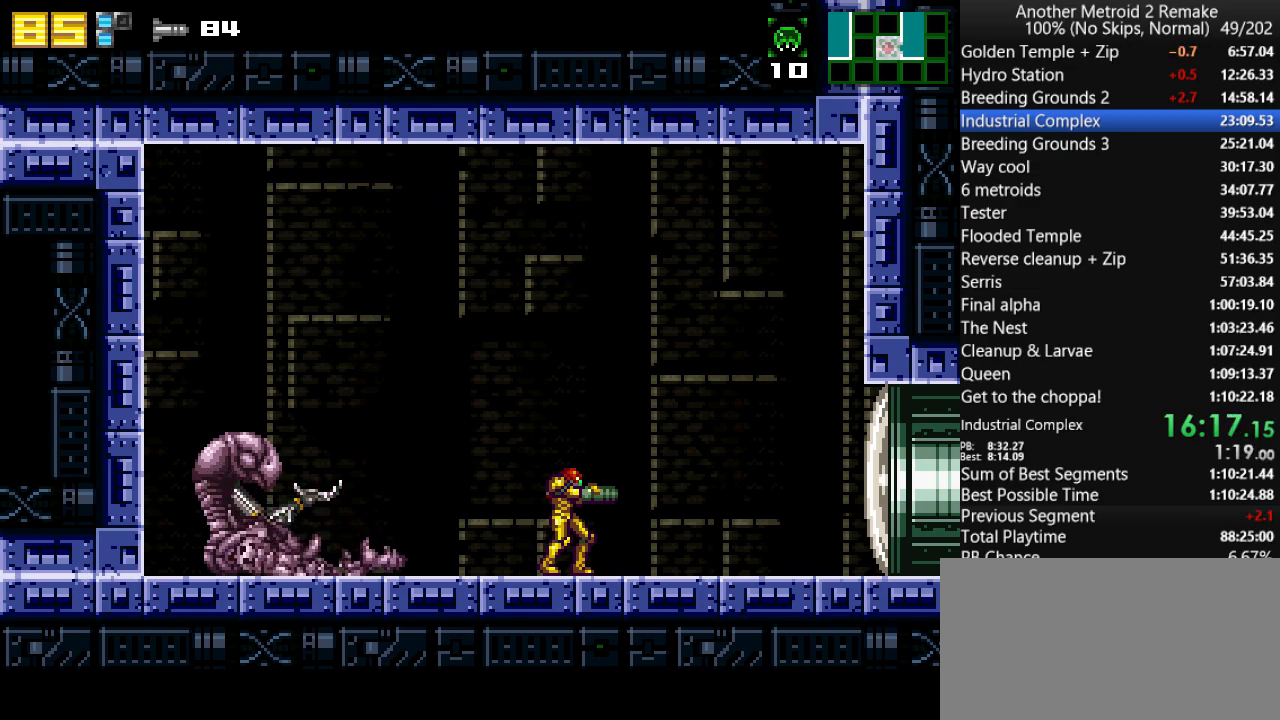
{"keys": ["morph"], "events": [[400, "morph", "down"]]}
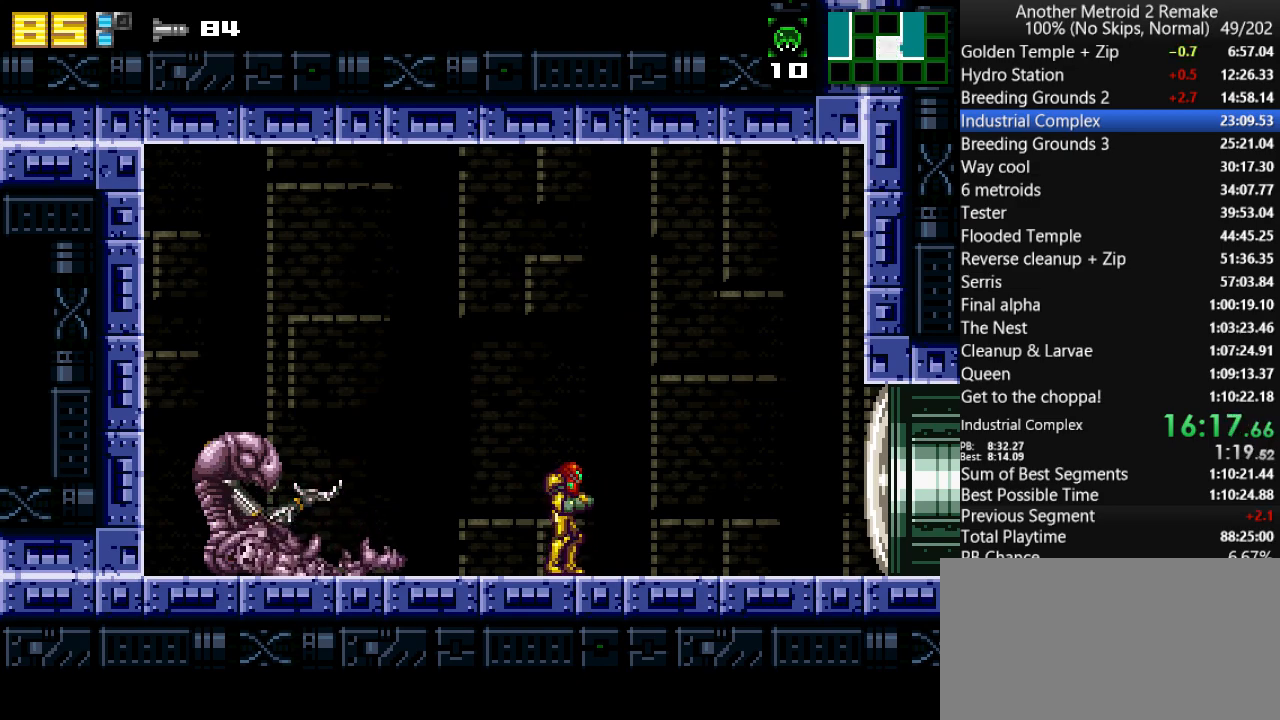
{"keys": [], "events": [[117, "morph", "up"]]}
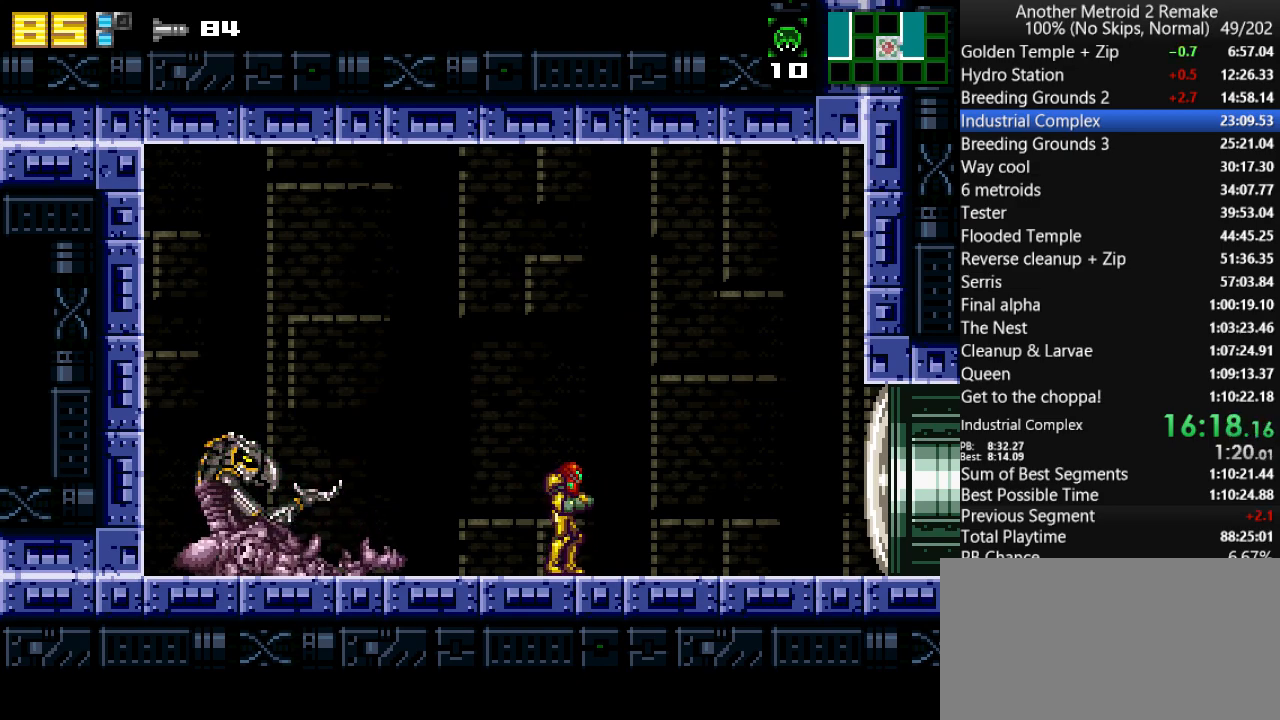
{"keys": [], "events": [[283, "return", "down"], [350, "return", "up"]]}
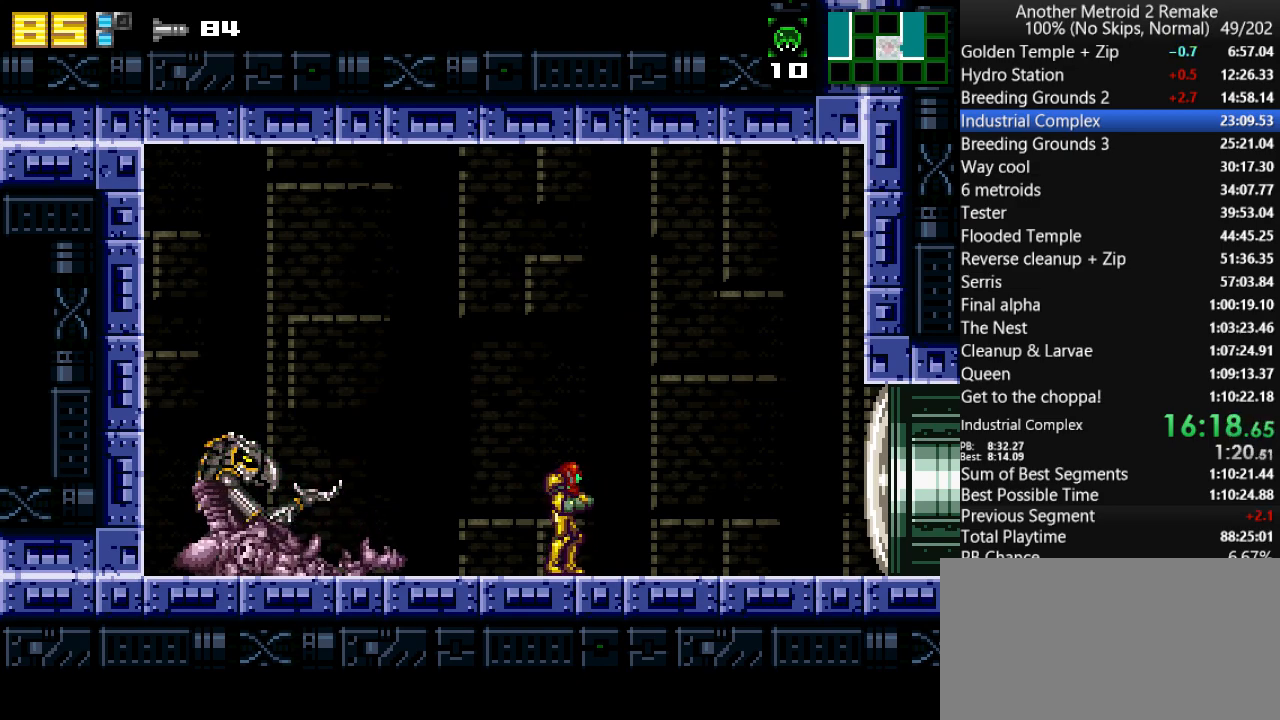
{"keys": [], "events": []}
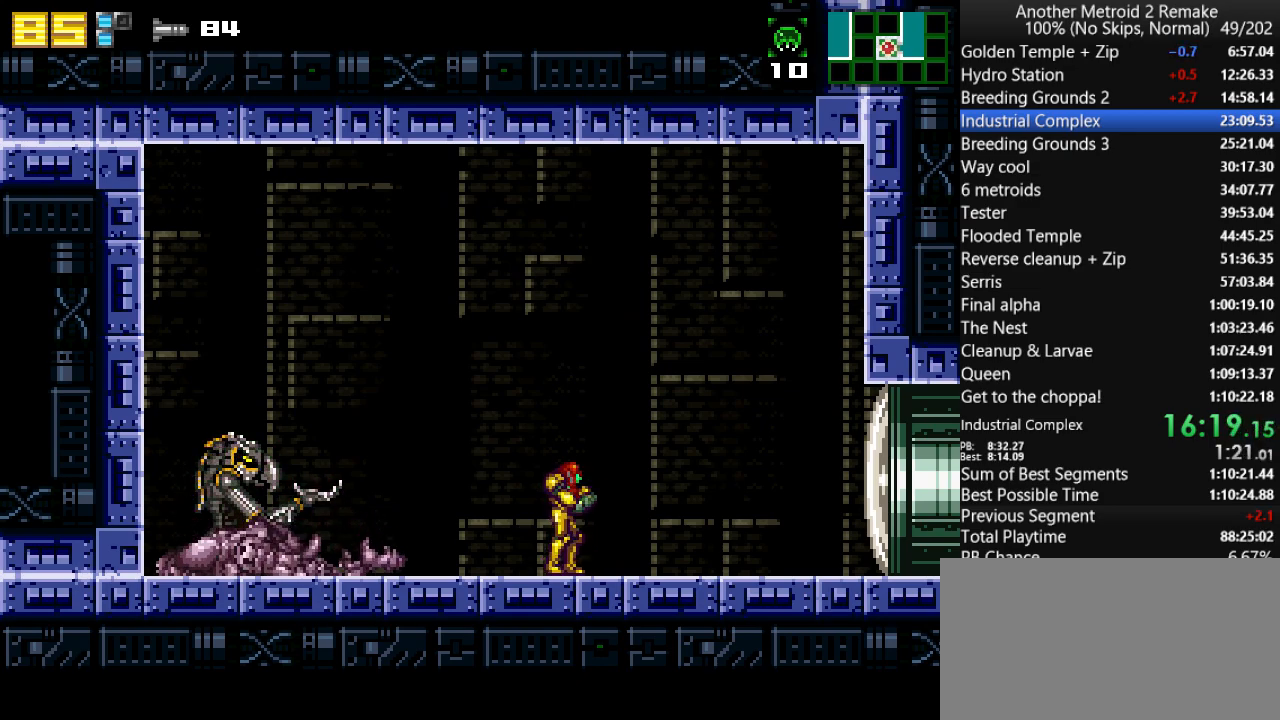
{"keys": [], "events": []}
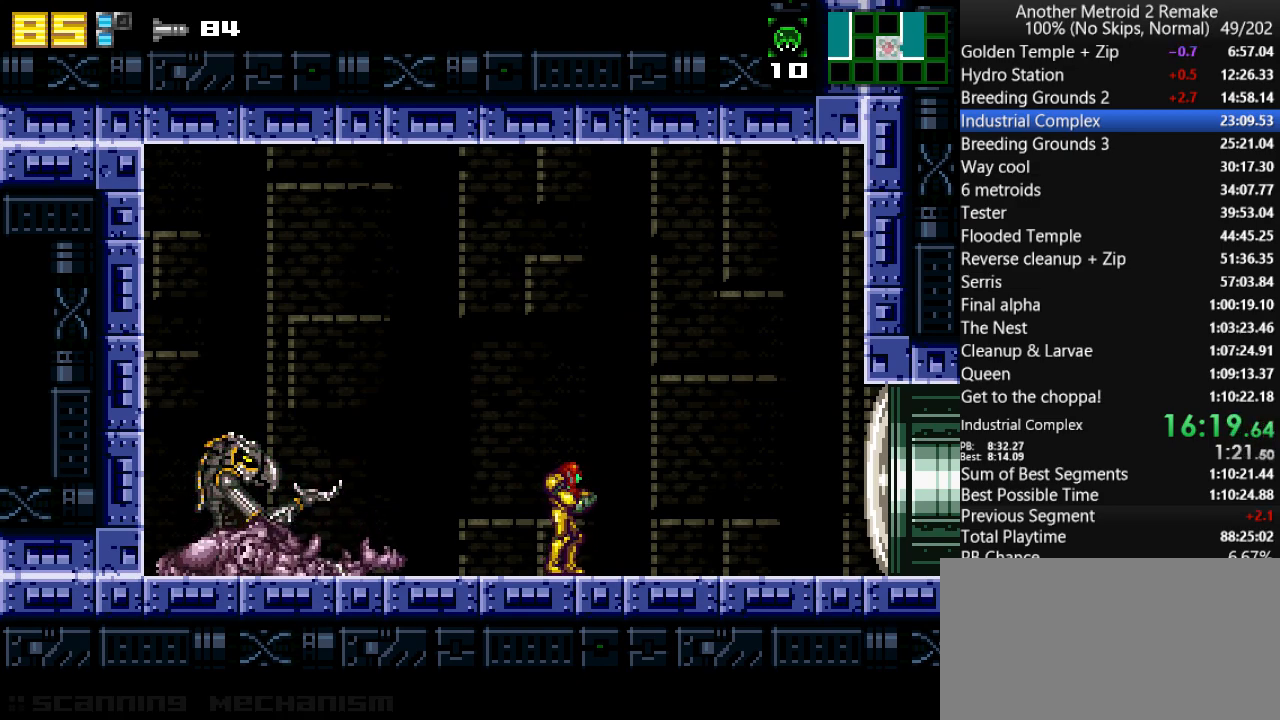
{"keys": [], "events": []}
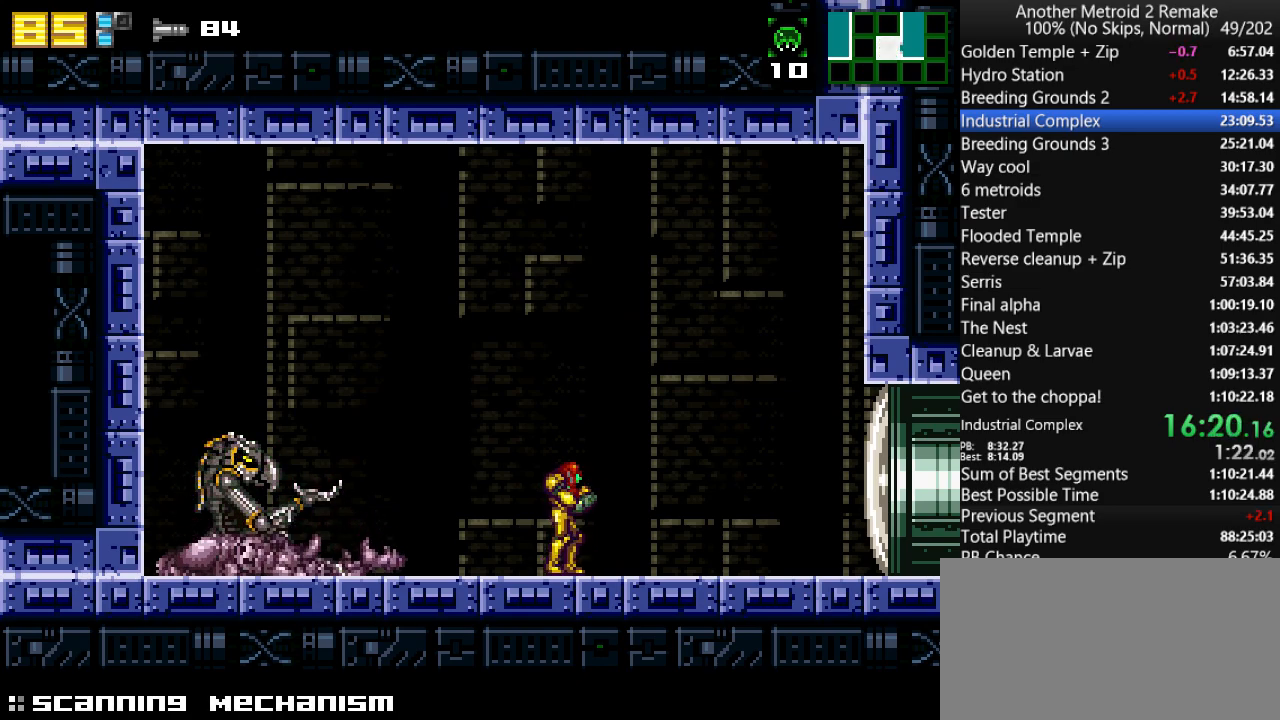
{"keys": [], "events": []}
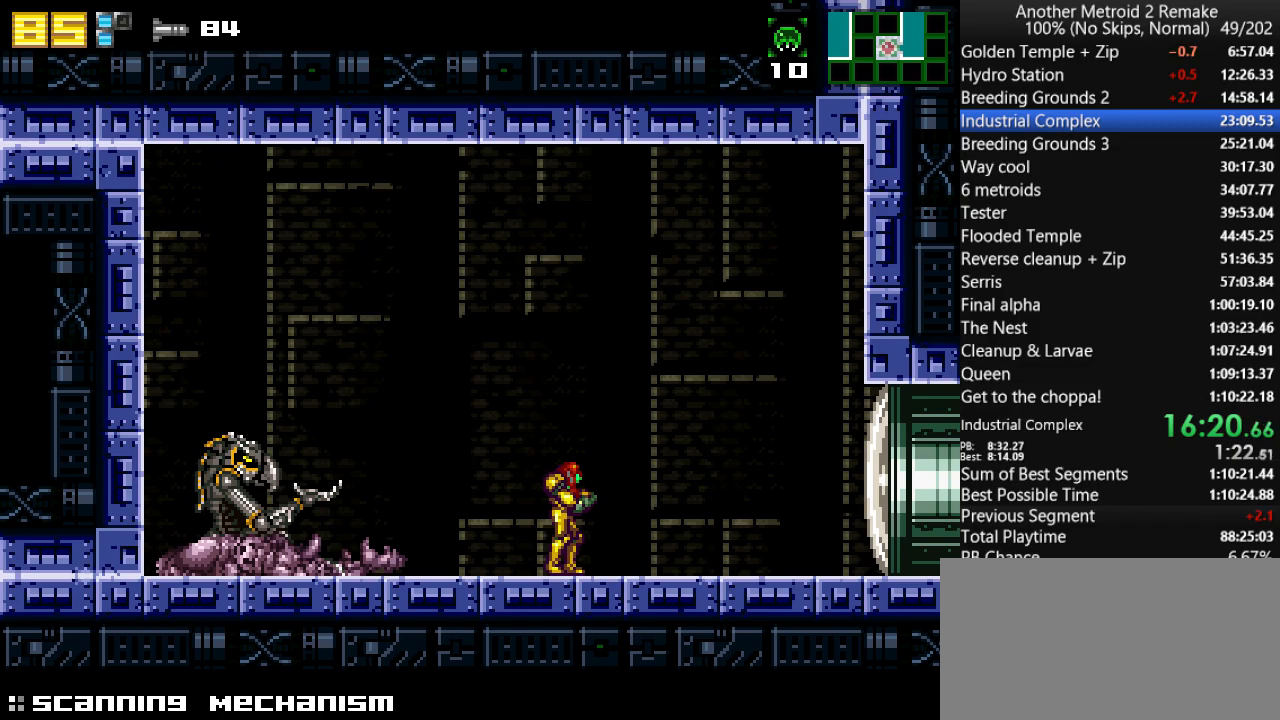
{"keys": ["aim", "aimlock", "left"], "events": [[100, "toggle", "down"], [167, "toggle", "up"], [333, "left", "down"], [367, "aim", "down"], [467, "aimlock", "down"]]}
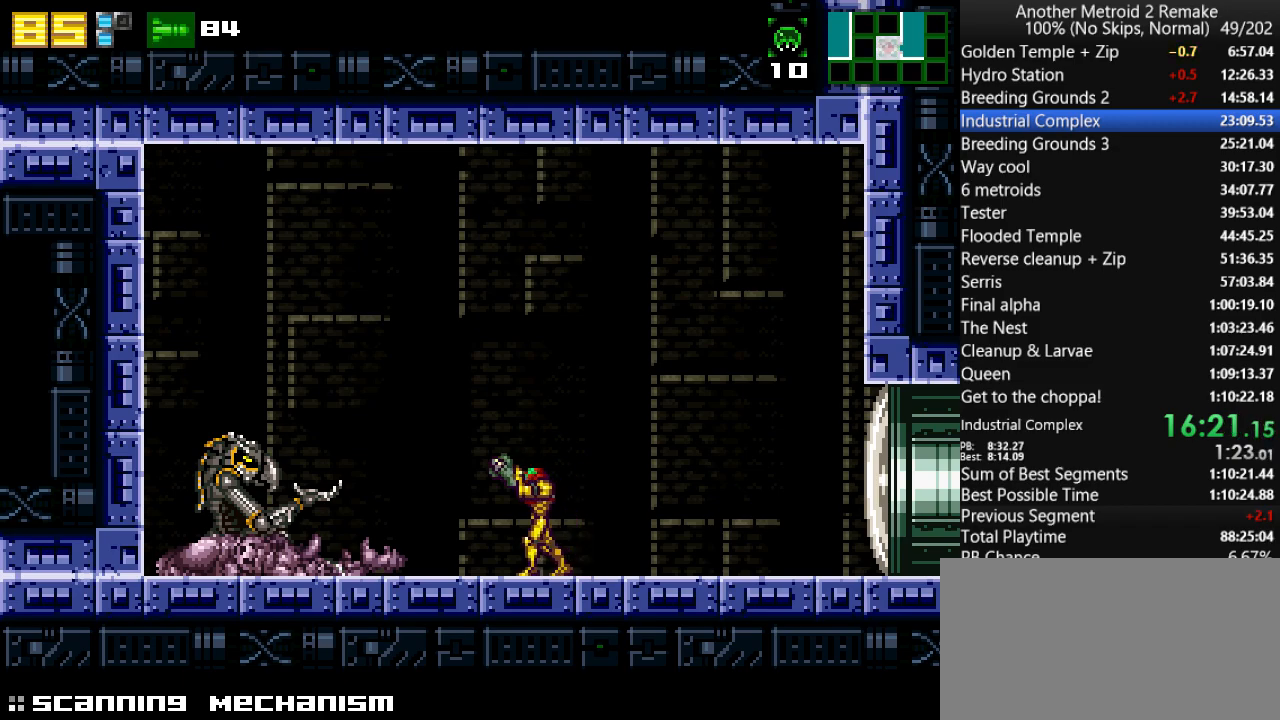
{"keys": ["aimlock", "right"], "events": [[67, "aim", "up"], [317, "left", "up"], [350, "right", "down"]]}
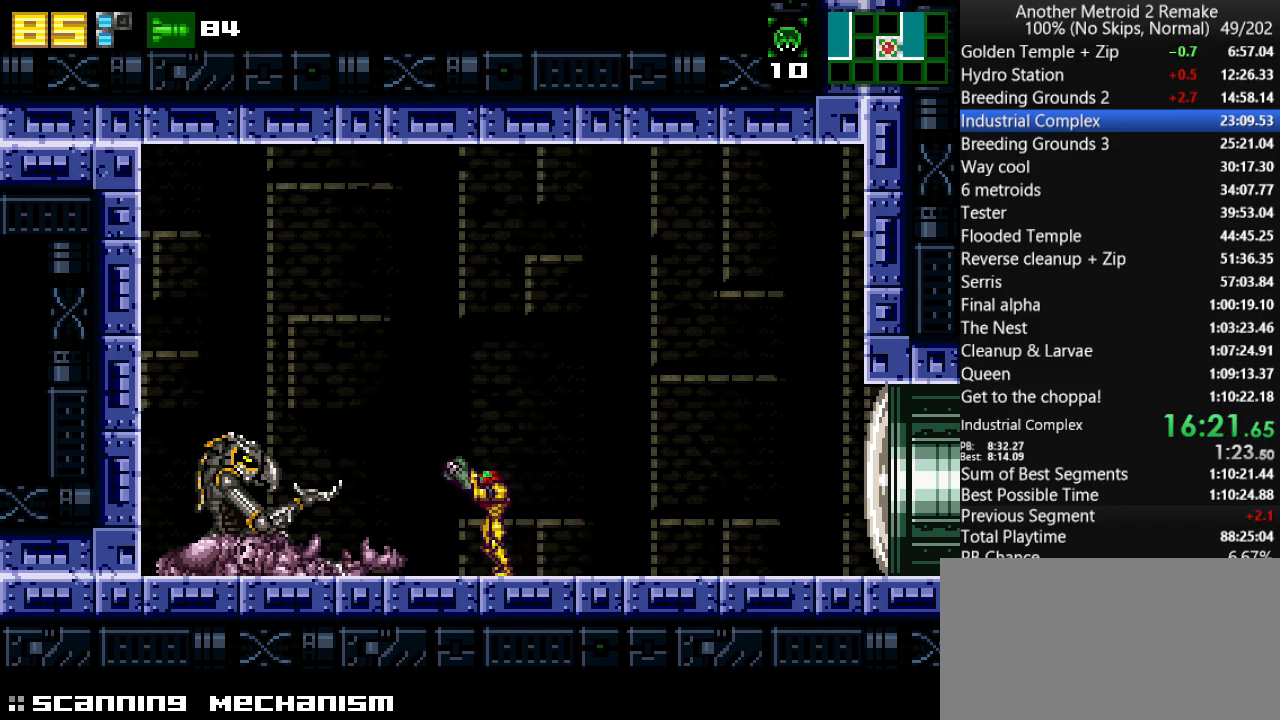
{"keys": ["aimlock"], "events": [[117, "right", "up"]]}
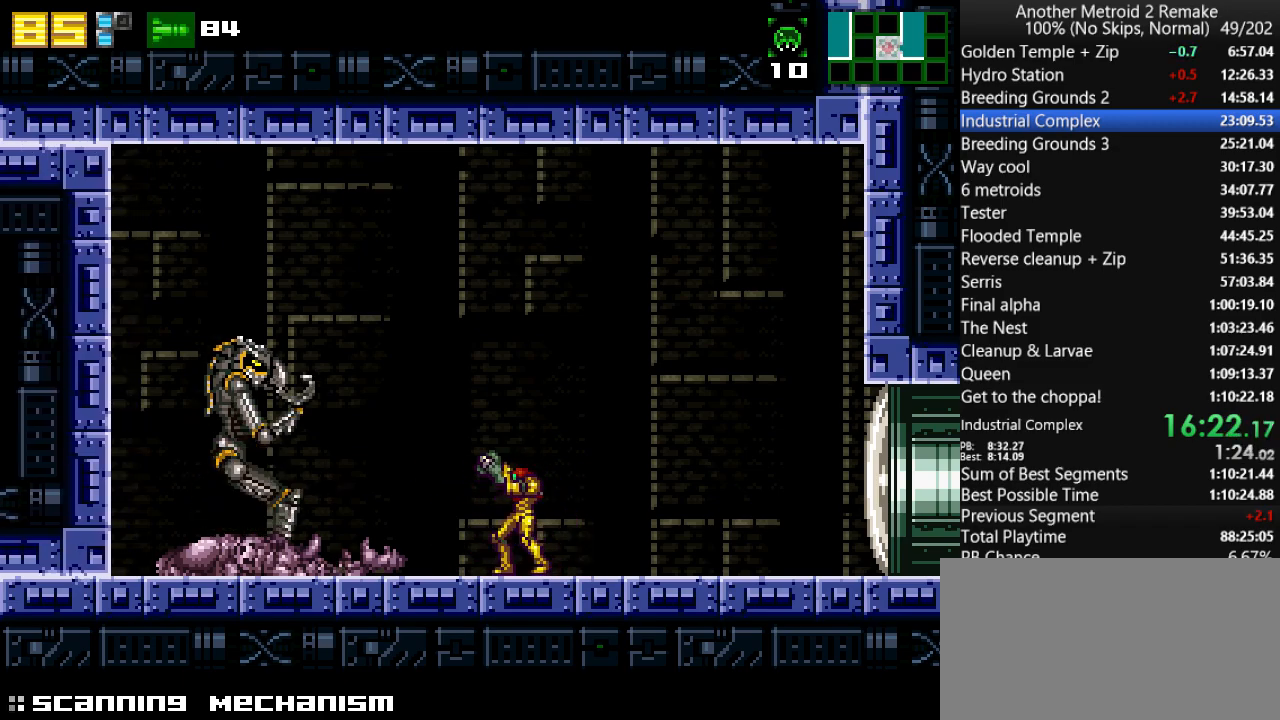
{"keys": ["aimlock"], "events": [[367, "left", "down"], [500, "left", "up"]]}
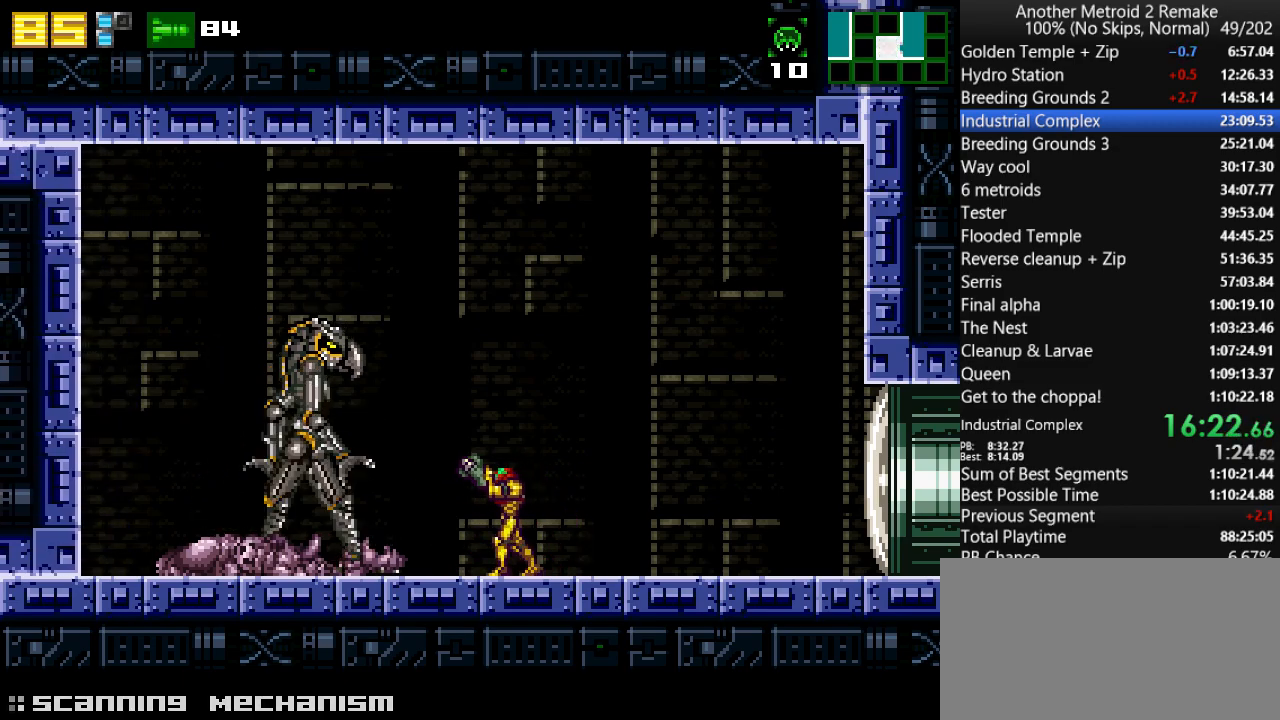
{"keys": ["aimlock"], "events": []}
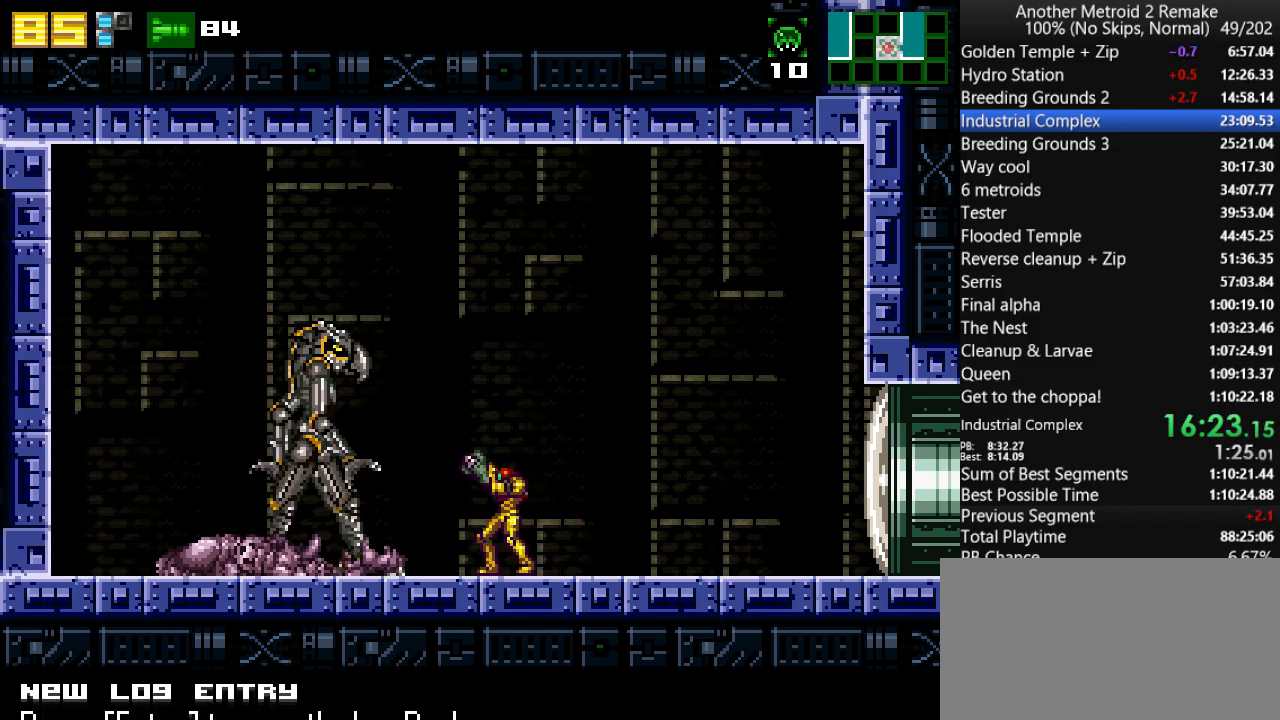
{"keys": ["aimlock", "fire", "right"], "events": [[317, "fire", "down"], [317, "right", "down"], [383, "fire", "up"], [483, "fire", "down"]]}
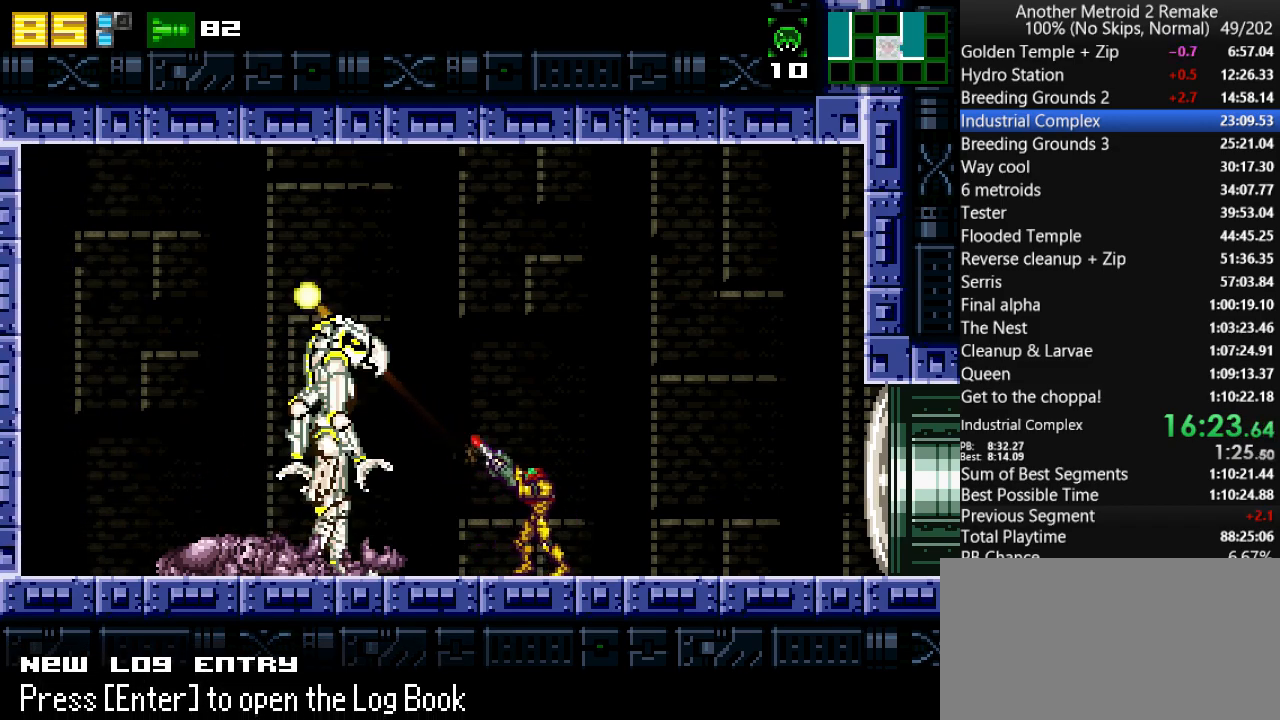
{"keys": ["aimlock", "fire"], "events": [[50, "fire", "up"], [150, "fire", "down"], [183, "right", "up"], [217, "fire", "up"], [317, "fire", "down"], [383, "fire", "up"], [500, "fire", "down"]]}
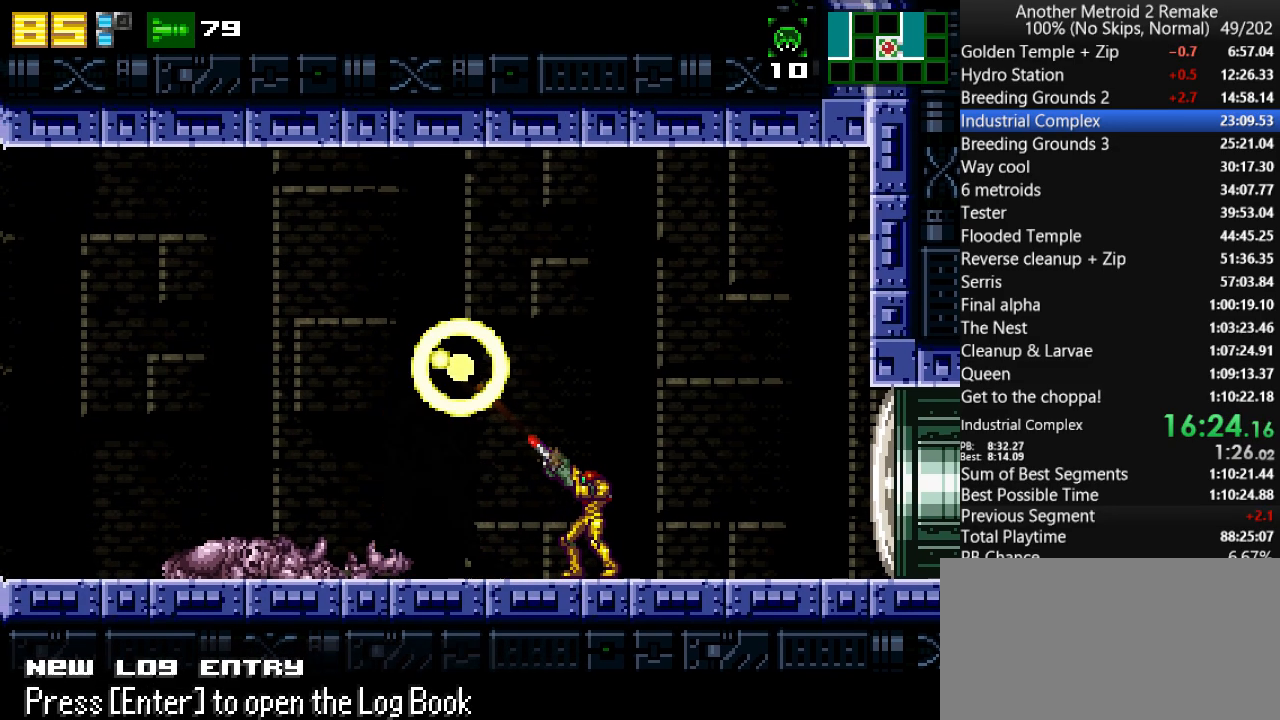
{"keys": ["aimlock", "right"], "events": [[100, "fire", "up"], [200, "fire", "down"], [267, "fire", "up"], [367, "fire", "down"], [367, "right", "down"], [433, "fire", "up"]]}
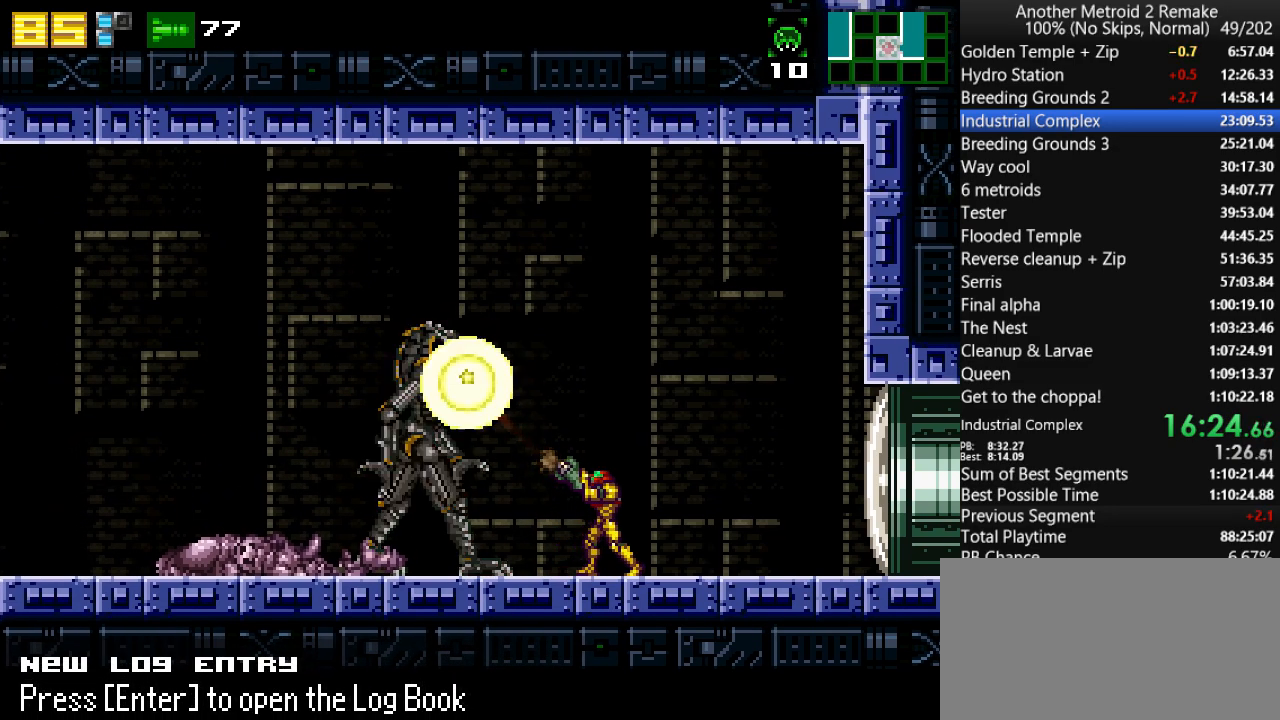
{"keys": ["aimlock"], "events": [[33, "fire", "down"], [100, "fire", "up"], [200, "fire", "down"], [267, "fire", "up"], [367, "fire", "down"], [450, "fire", "up"], [483, "right", "up"]]}
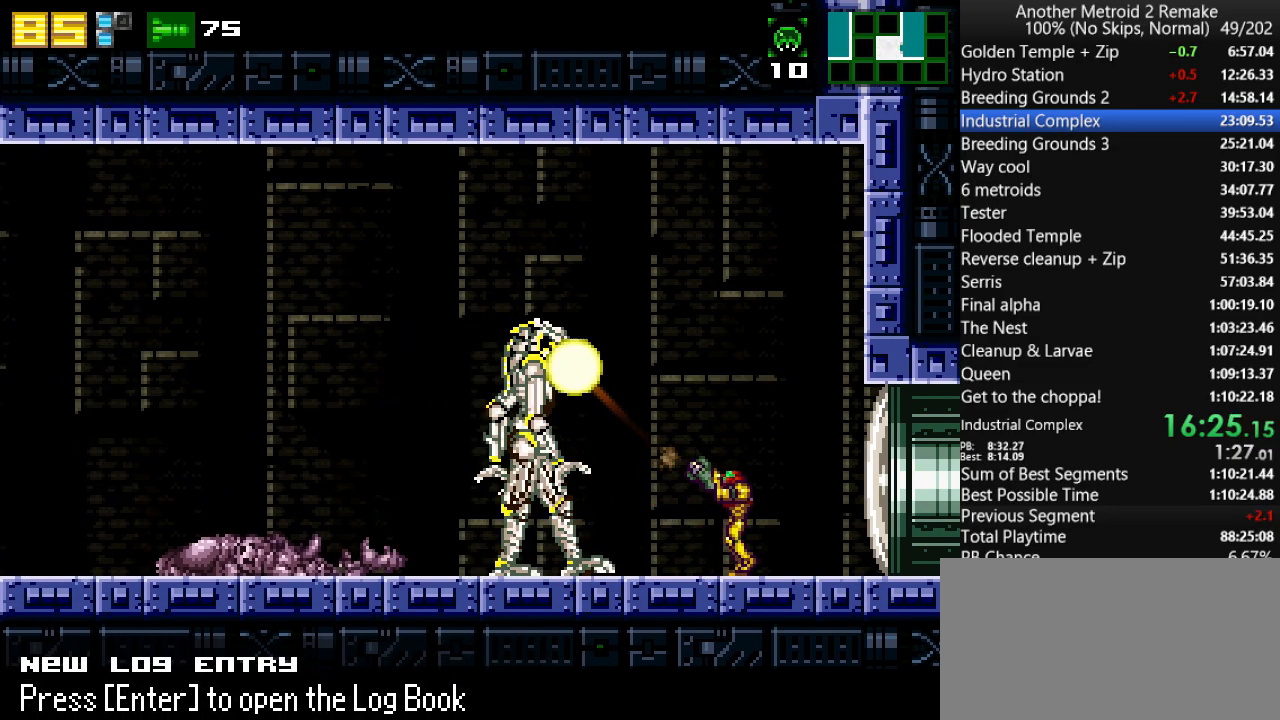
{"keys": ["aimlock"], "events": [[50, "fire", "down"], [117, "fire", "up"], [217, "fire", "down"], [317, "fire", "up"], [383, "fire", "down"], [483, "fire", "up"]]}
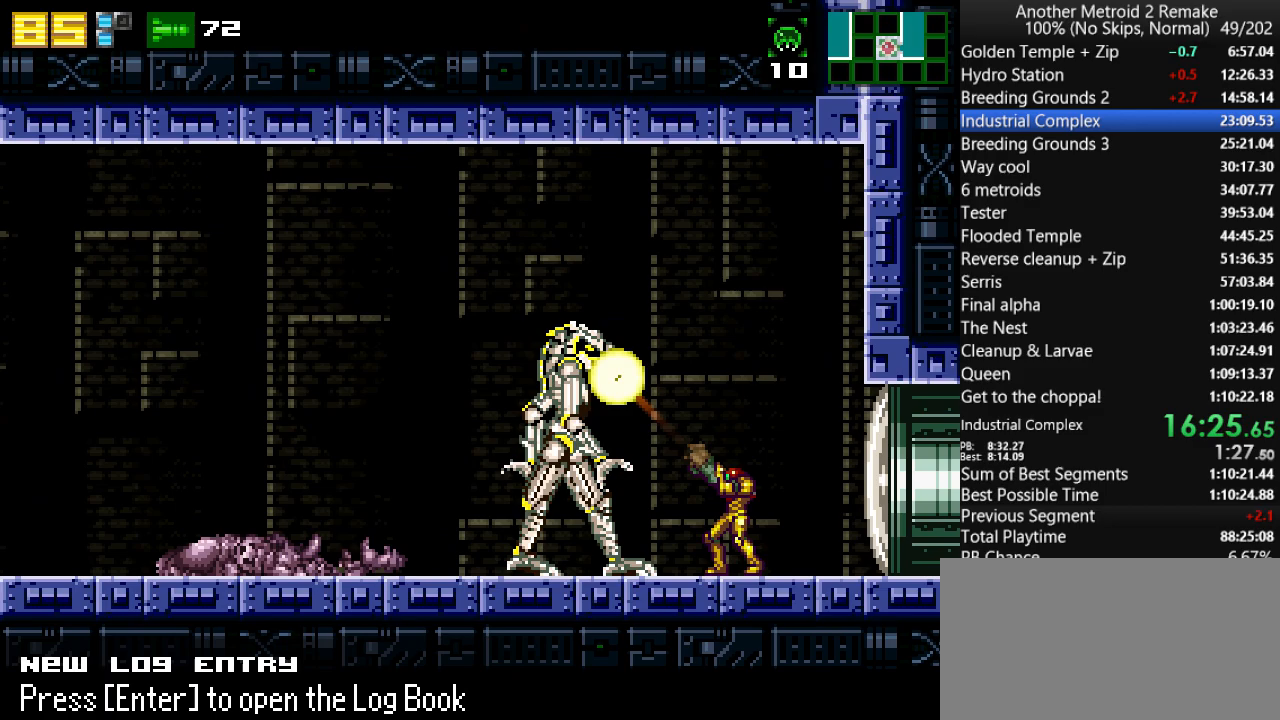
{"keys": ["aimlock", "right"], "events": [[83, "fire", "down"], [83, "right", "down"], [150, "fire", "up"], [267, "fire", "down"], [333, "fire", "up"], [433, "fire", "down"], [500, "fire", "up"]]}
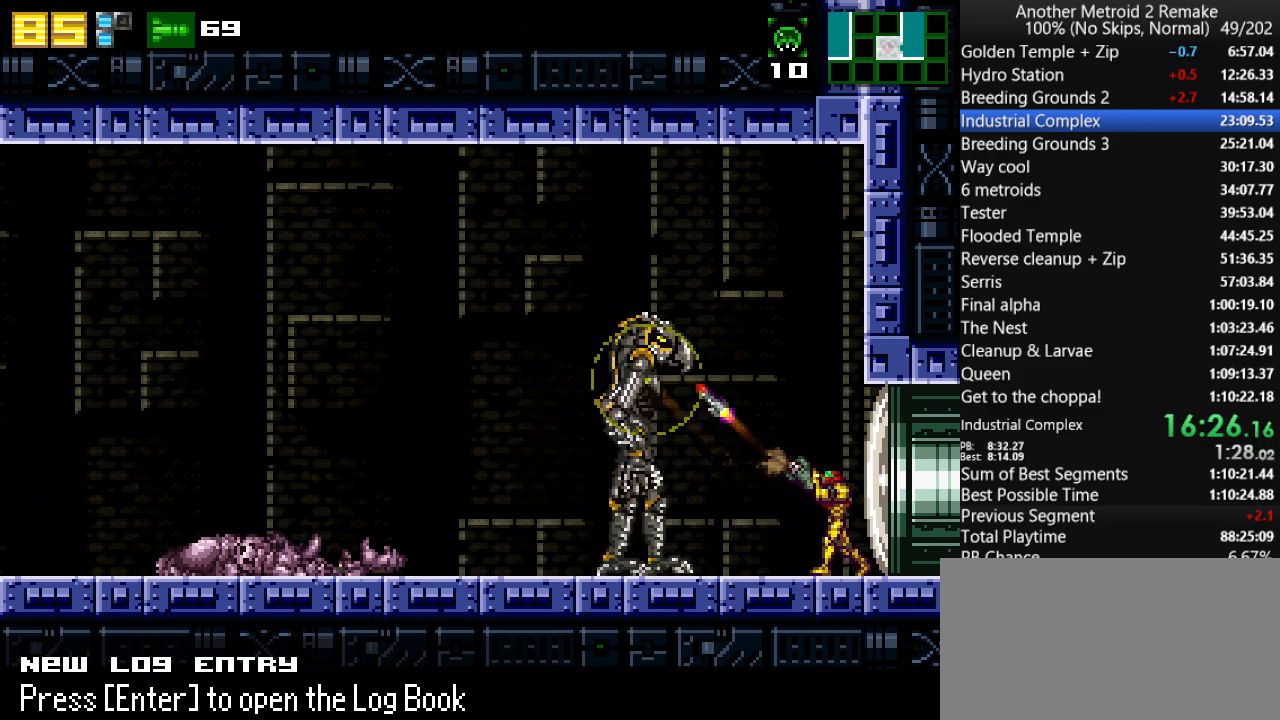
{"keys": ["aimlock", "fire"], "events": [[100, "fire", "down"], [167, "fire", "up"], [200, "right", "up"], [267, "fire", "down"], [333, "fire", "up"], [433, "fire", "down"]]}
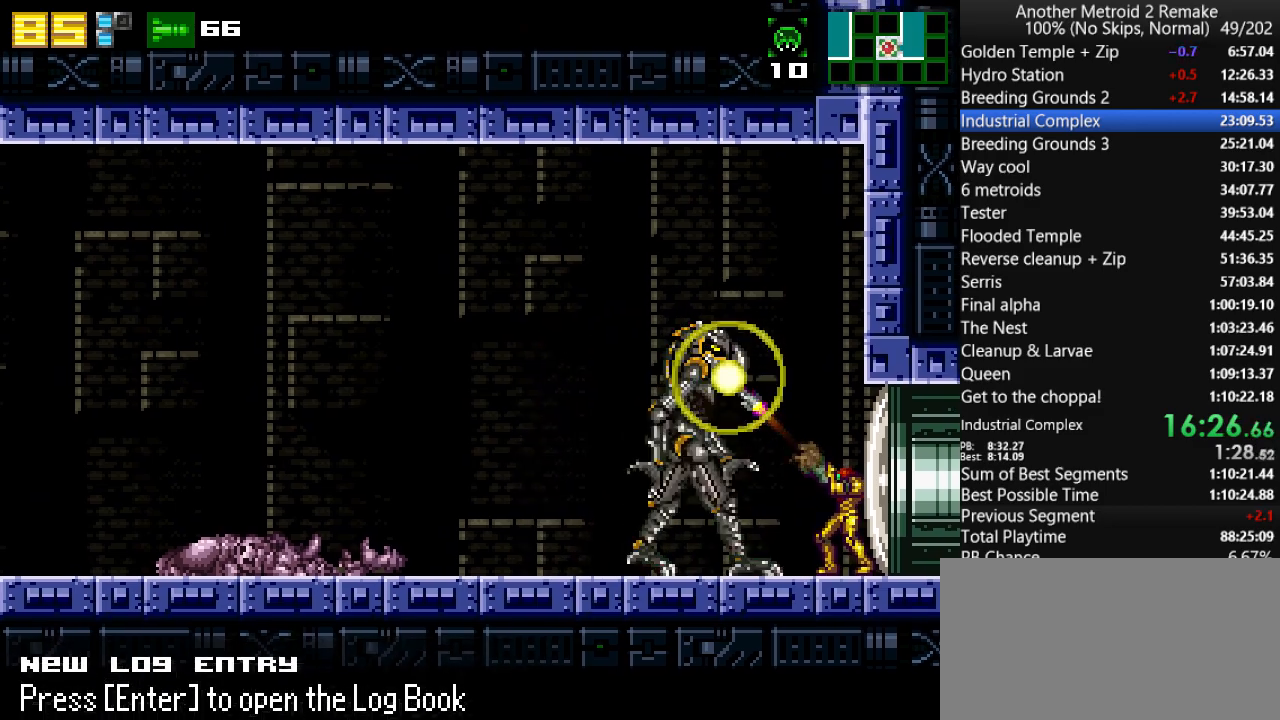
{"keys": ["left", "morph"], "events": [[17, "fire", "up"], [117, "fire", "down"], [183, "fire", "up"], [283, "fire", "down"], [383, "fire", "up"], [417, "aimlock", "up"], [417, "left", "down"], [417, "morph", "down"]]}
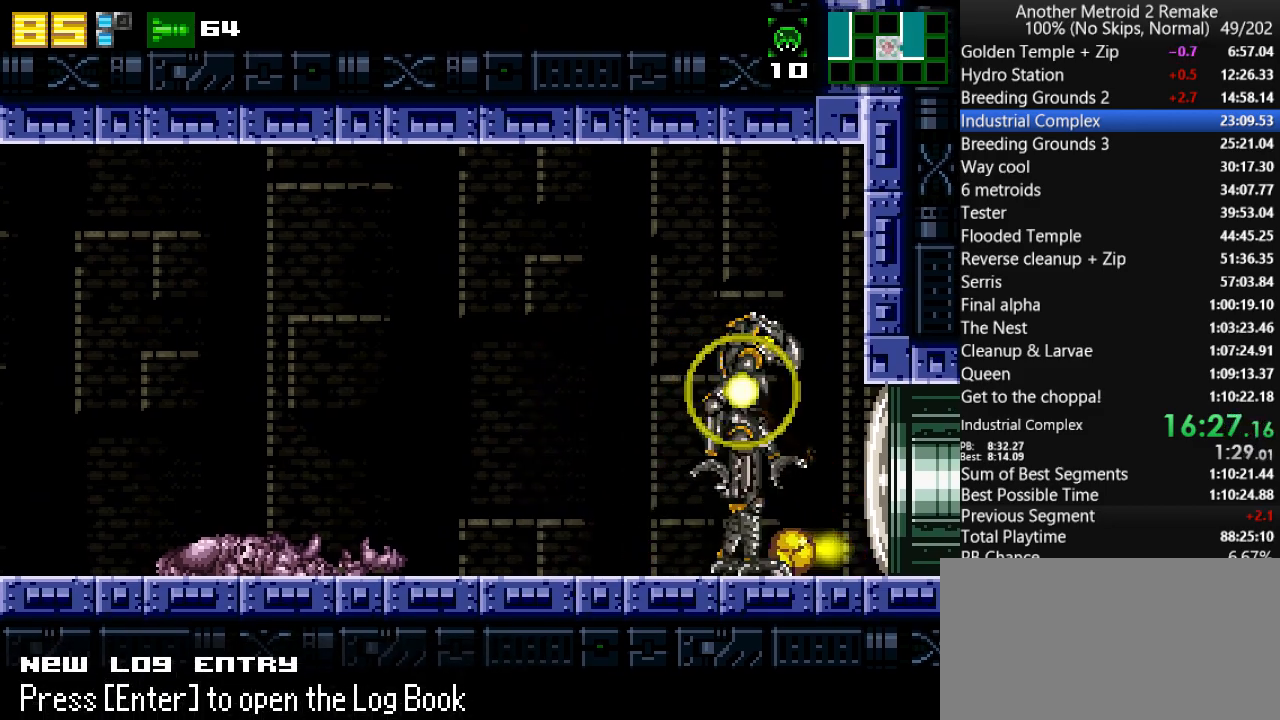
{"keys": ["aim", "fire"], "events": [[50, "morph", "up"], [250, "aim", "down"], [250, "left", "up"], [250, "right", "down"], [250, "up", "down"], [333, "right", "up"], [333, "up", "up"], [367, "fire", "down"], [433, "fire", "up"], [500, "fire", "down"]]}
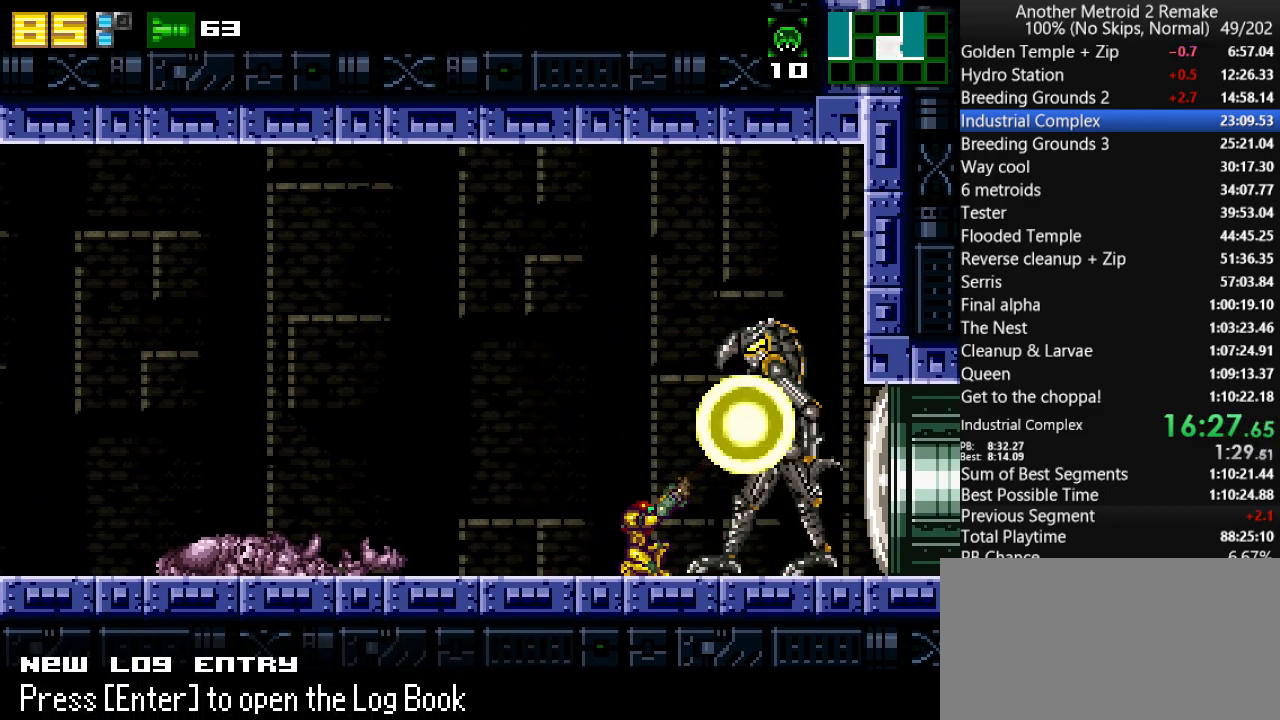
{"keys": ["aim", "fire"], "events": [[100, "fire", "up"], [167, "fire", "down"], [233, "fire", "up"], [333, "fire", "down"], [400, "fire", "up"], [500, "fire", "down"]]}
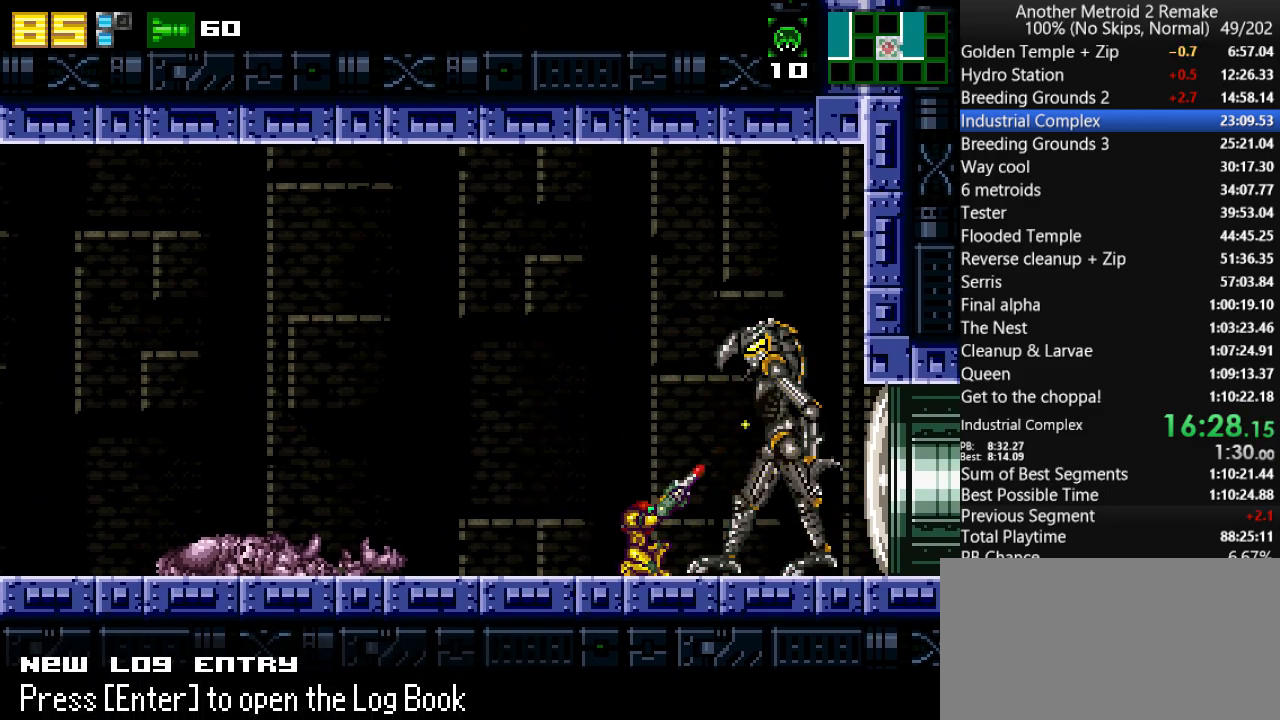
{"keys": ["aim", "aimlock"], "events": [[67, "fire", "up"], [100, "up", "down"], [133, "fire", "down"], [183, "up", "up"], [250, "fire", "up"], [317, "aimlock", "down"], [317, "fire", "down"], [383, "fire", "up"]]}
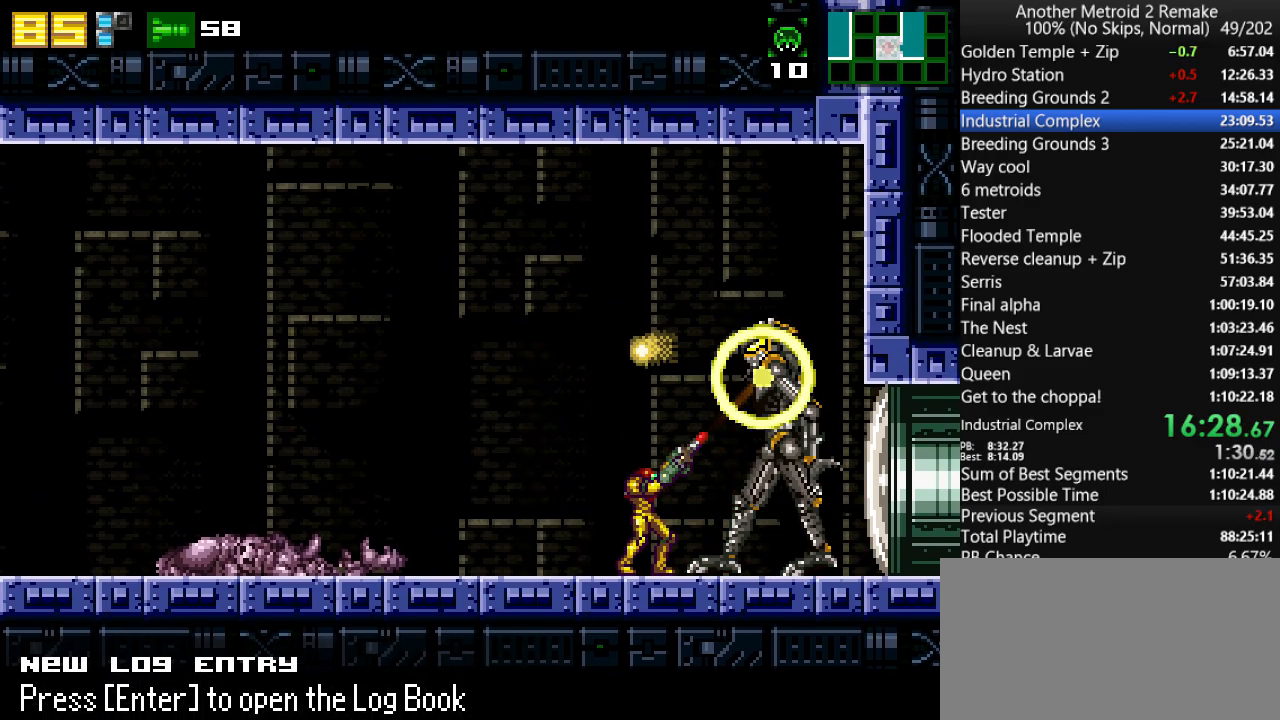
{"keys": ["aim", "aimlock", "fire"], "events": [[17, "fire", "down"], [83, "fire", "up"], [183, "fire", "down"], [250, "fire", "up"], [350, "fire", "down"], [433, "fire", "up"], [500, "fire", "down"]]}
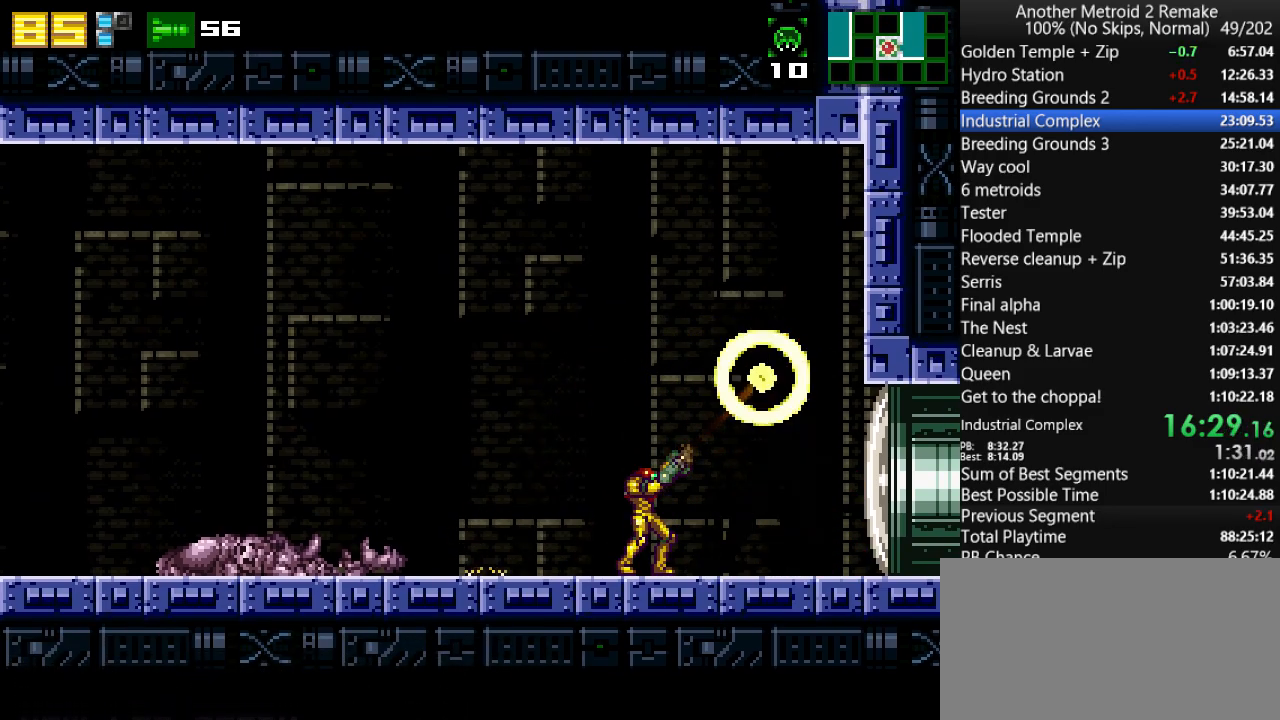
{"keys": ["aim", "aimlock"], "events": [[100, "fire", "up"], [200, "fire", "down"], [267, "fire", "up"], [367, "fire", "down"], [433, "fire", "up"]]}
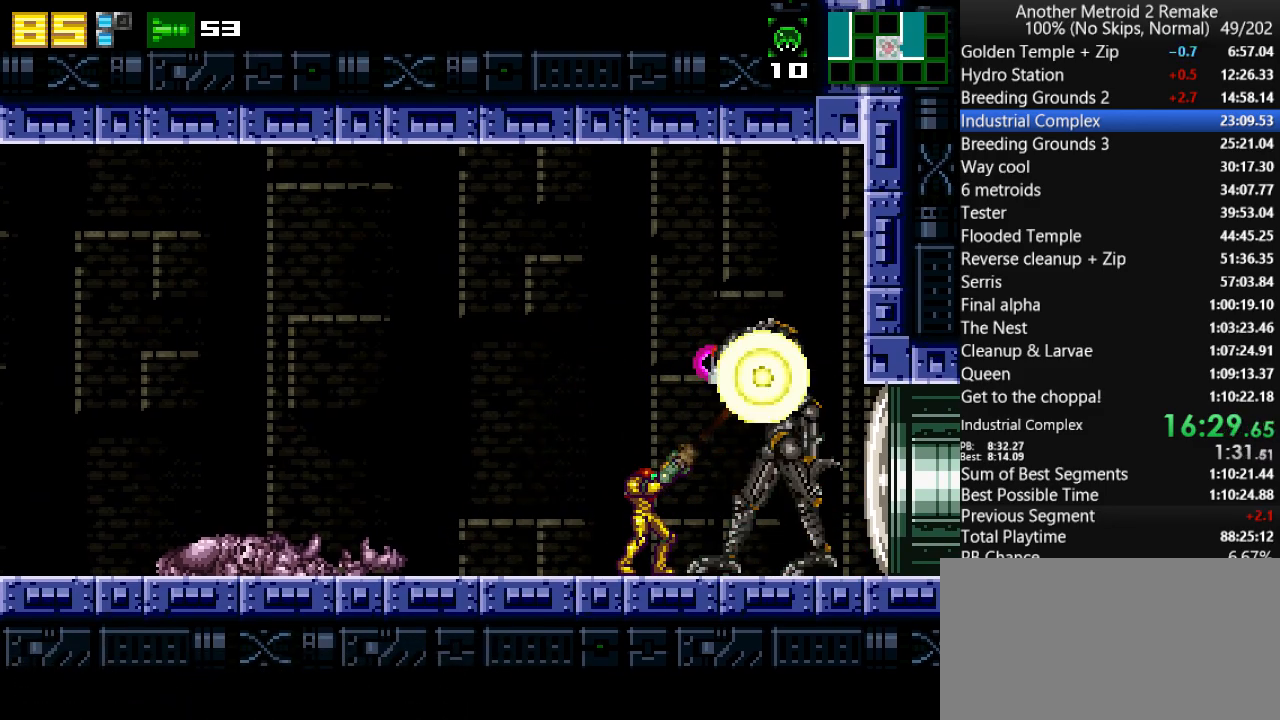
{"keys": ["aim", "aimlock"], "events": [[33, "fire", "down"], [133, "fire", "up"], [233, "fire", "down"], [233, "right", "down"], [300, "fire", "up"], [350, "right", "up"], [383, "fire", "down"], [483, "fire", "up"]]}
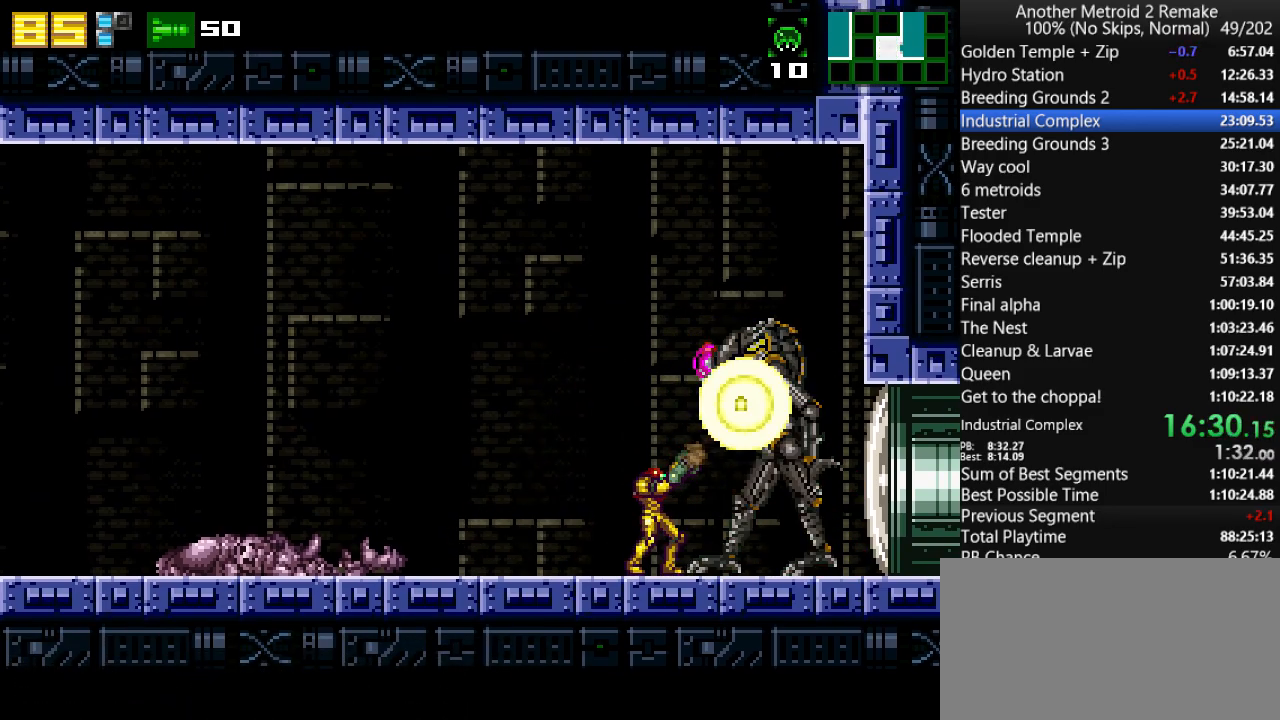
{"keys": ["aim", "aimlock"], "events": [[83, "fire", "down"], [150, "fire", "up"], [250, "fire", "down"], [317, "fire", "up"], [417, "fire", "down"], [483, "fire", "up"]]}
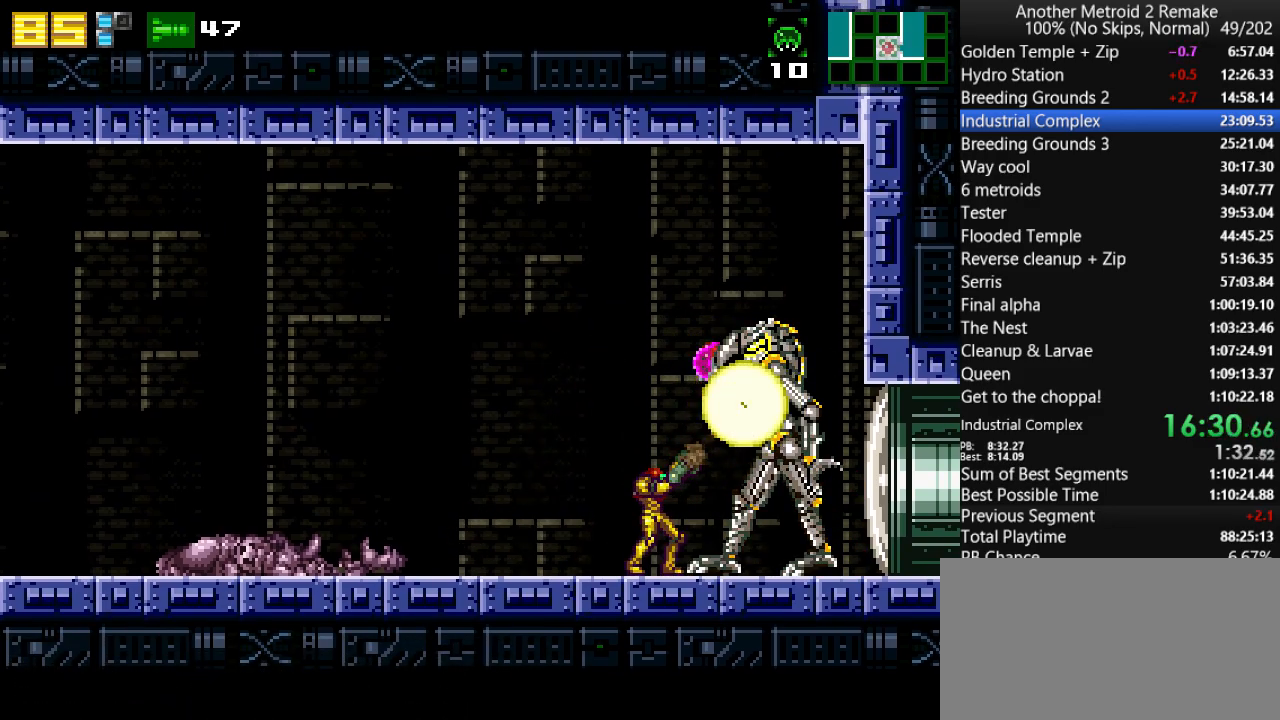
{"keys": ["aim", "aimlock"], "events": [[83, "fire", "down"], [183, "fire", "up"], [250, "fire", "down"], [333, "fire", "up"], [433, "fire", "down"], [500, "fire", "up"]]}
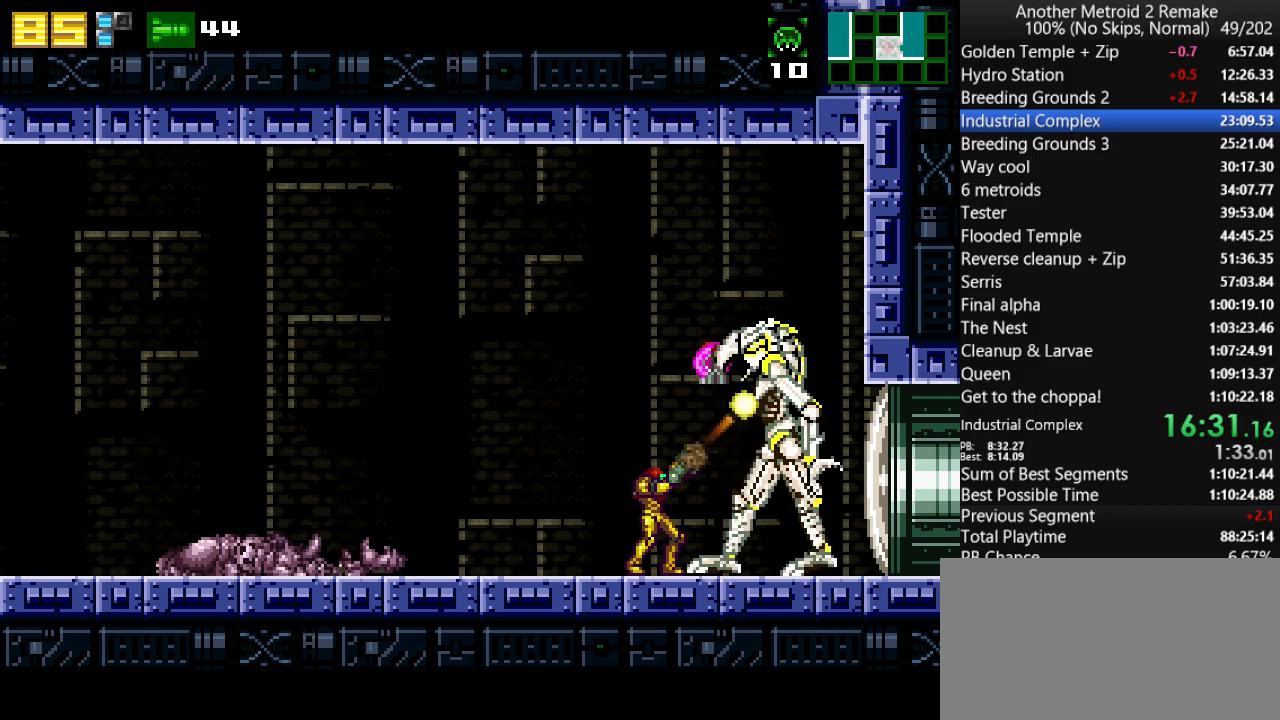
{"keys": ["right"], "events": [[233, "fire", "down"], [300, "fire", "up"], [467, "aim", "up"], [500, "aimlock", "up"], [500, "right", "down"]]}